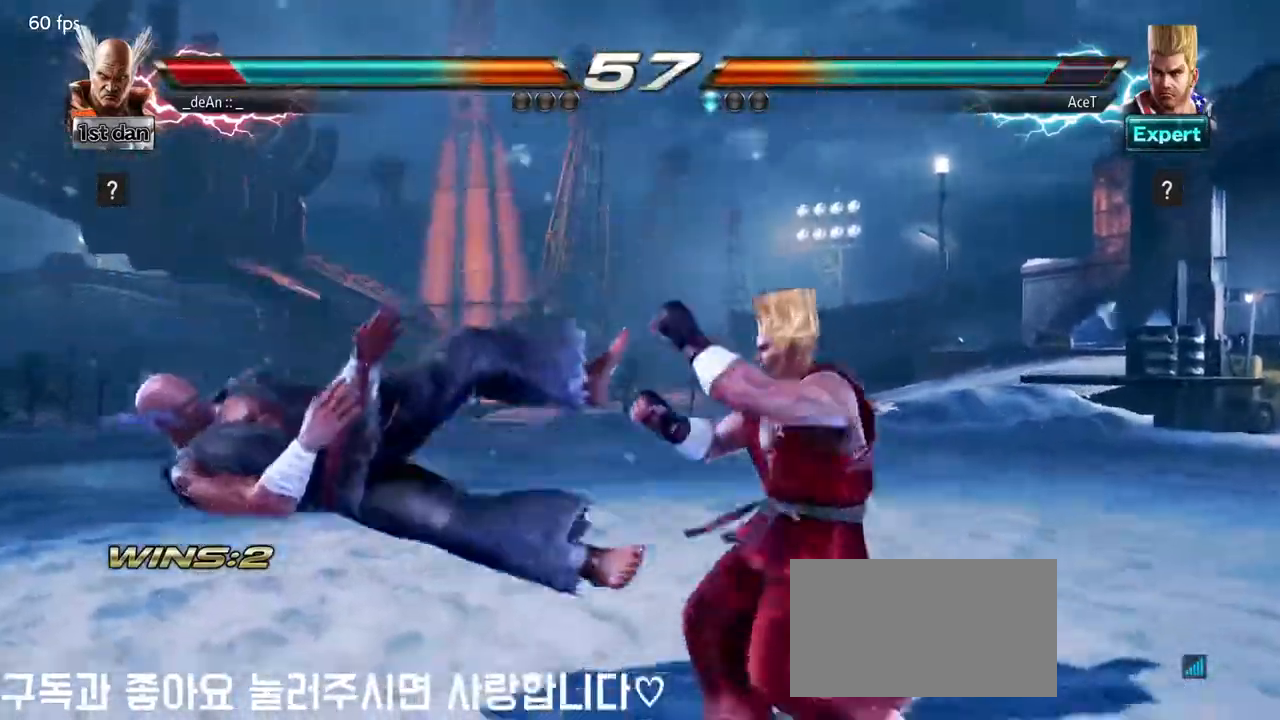
Gameplay with a controller (arcade stick); each line is a JSON object with the inputs held at the frame after it. "events" lists button and stick changes between this image and that frame as [ms after this image, input, new state], when the widget could be followed in between. Not read: L3 R3.
{"buttons": [], "left_stick": "left", "events": []}
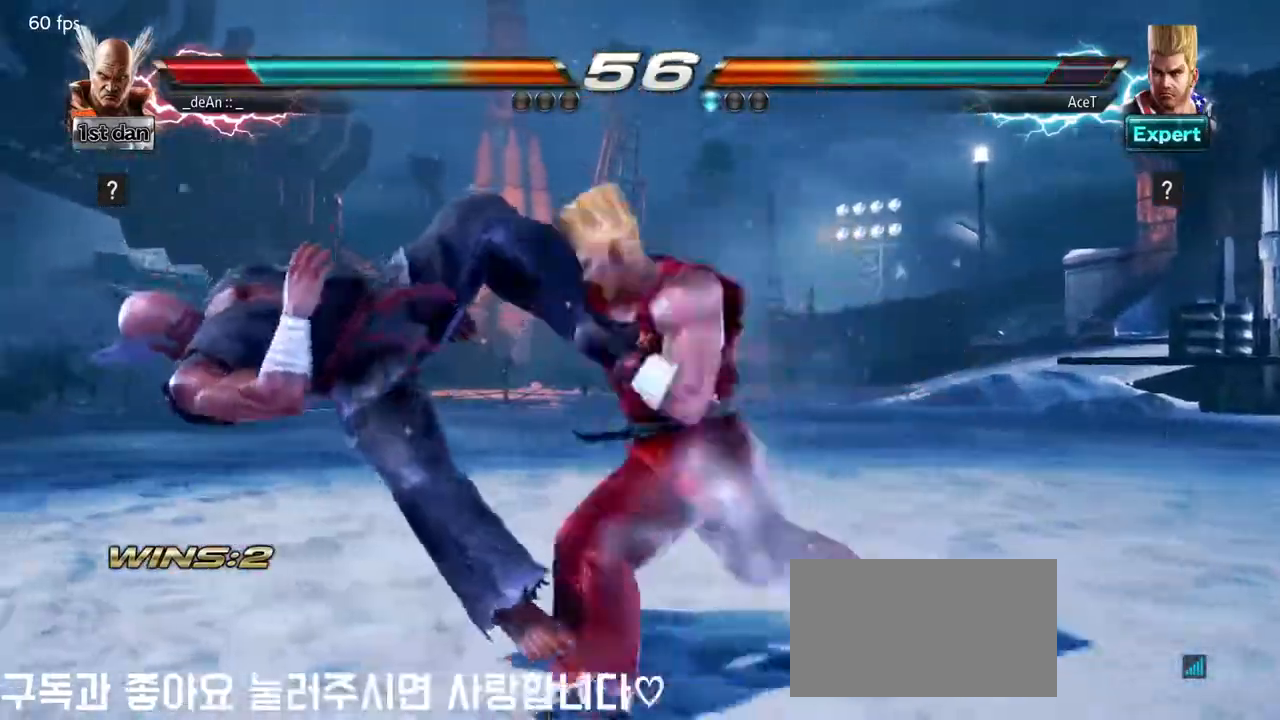
{"buttons": [], "left_stick": "center", "events": [[450, "left_stick", "center"]]}
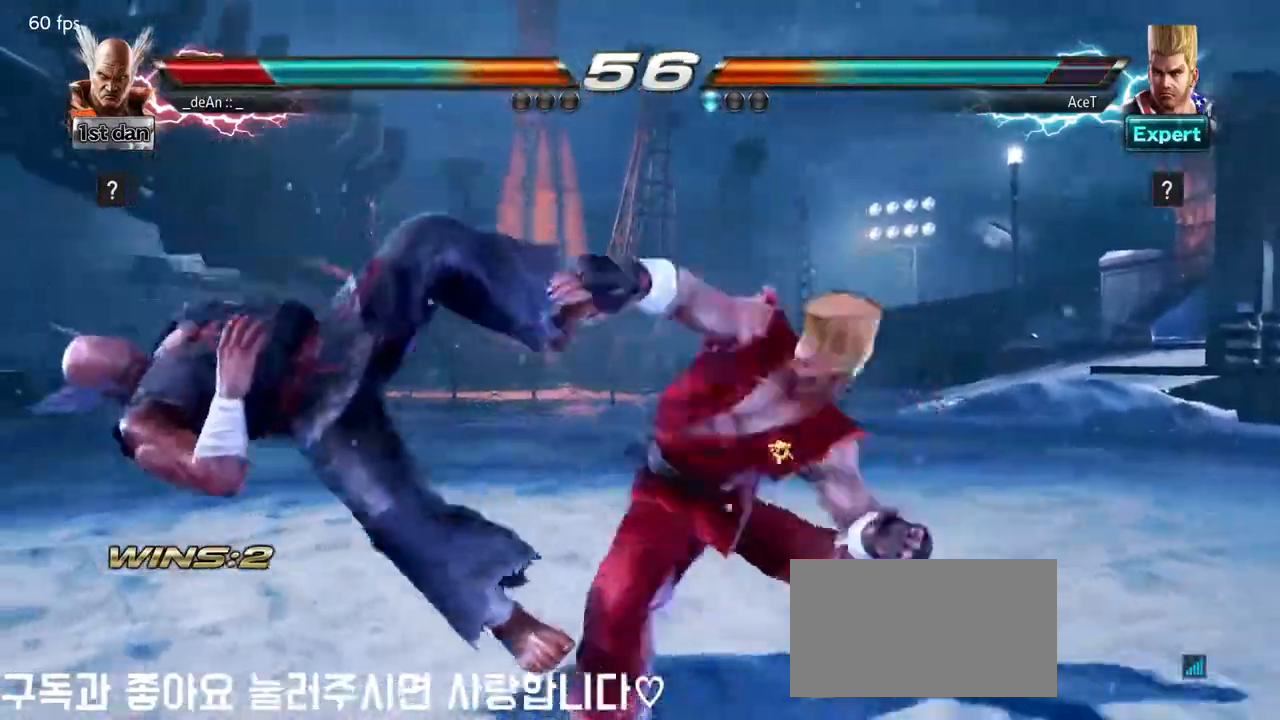
{"buttons": [], "left_stick": "left", "events": [[483, "left_stick", "left"]]}
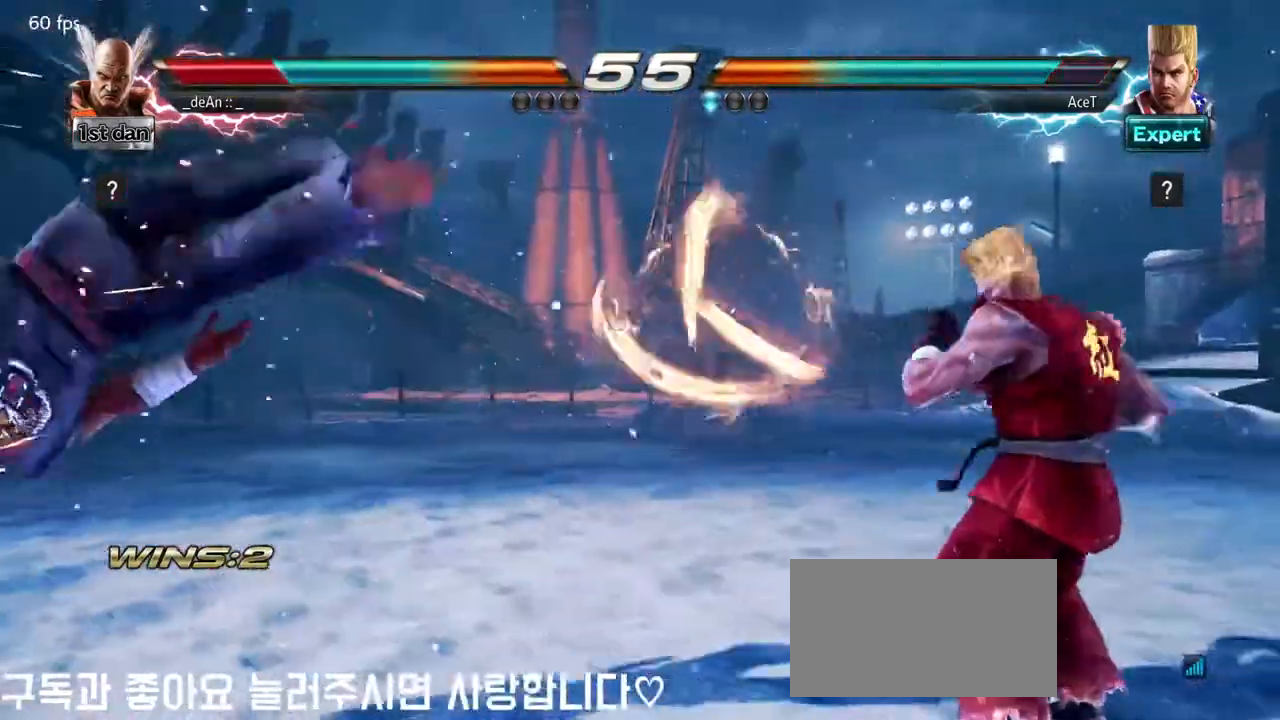
{"buttons": [], "left_stick": "left", "events": [[317, "SQUARE", "down"], [400, "SQUARE", "up"]]}
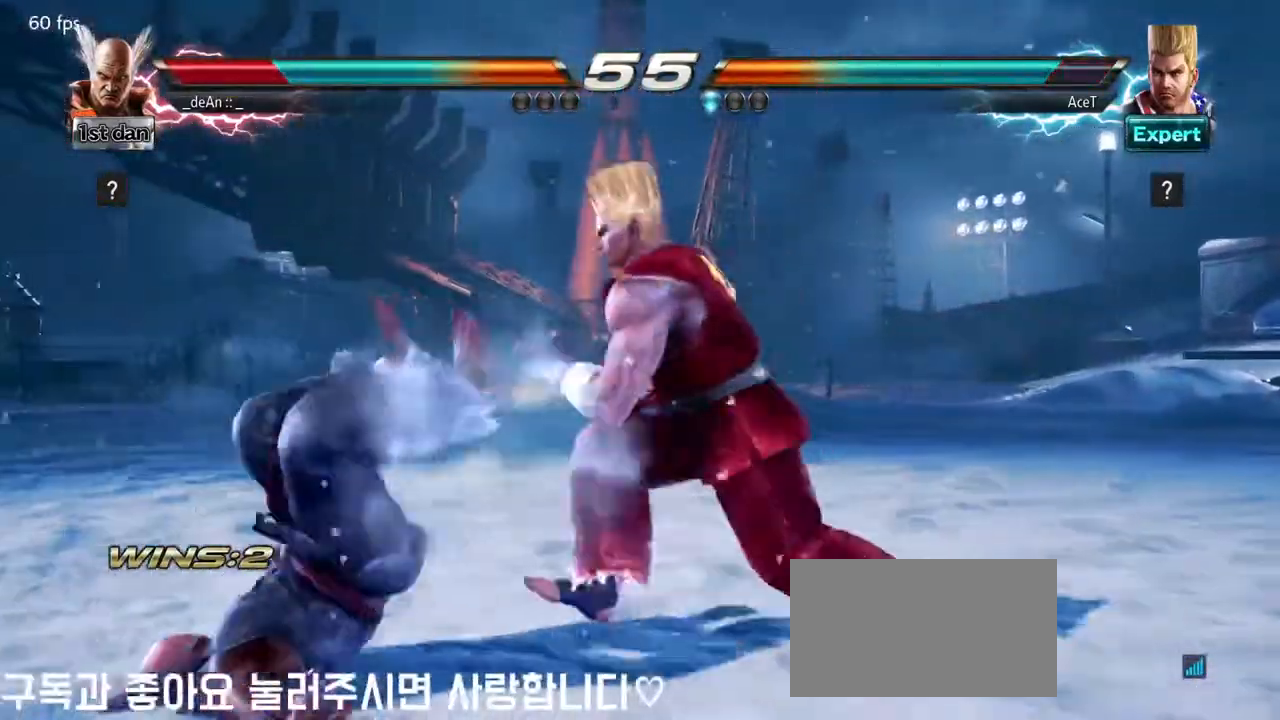
{"buttons": [], "left_stick": "left", "events": [[17, "SQUARE", "down"], [117, "SQUARE", "up"], [167, "SQUARE", "down"], [317, "SQUARE", "up"]]}
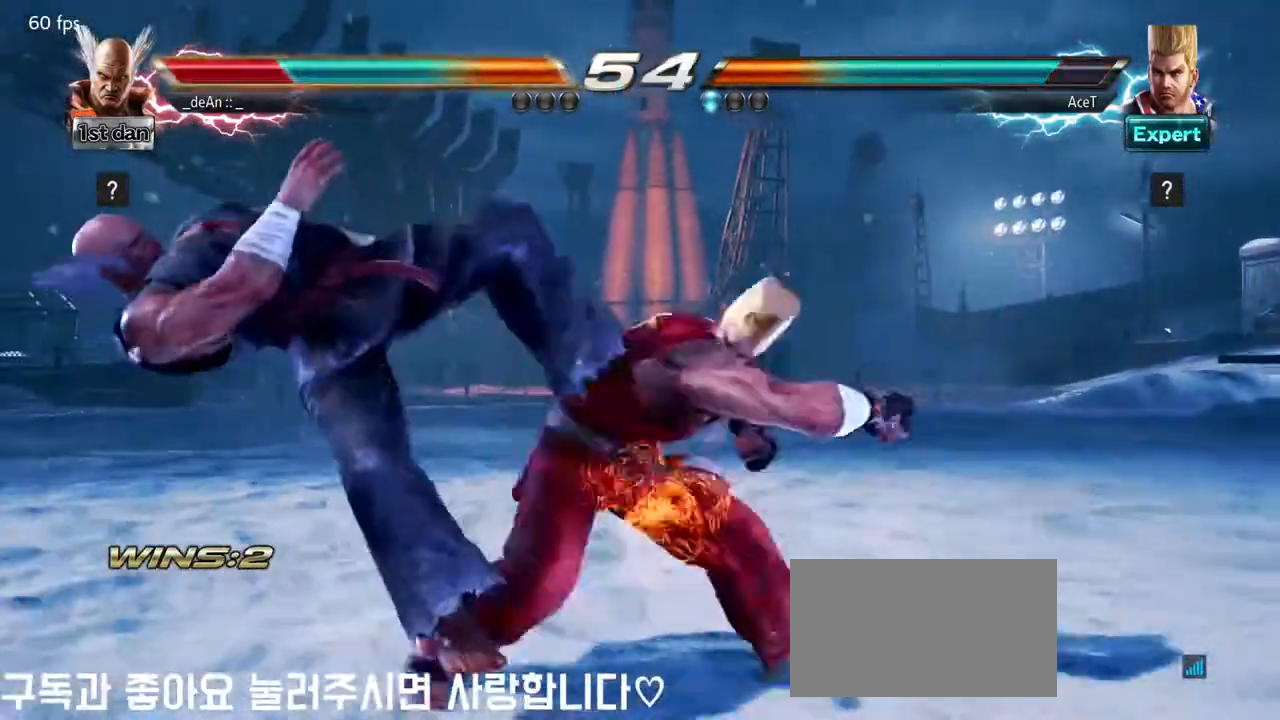
{"buttons": [], "left_stick": "left", "events": []}
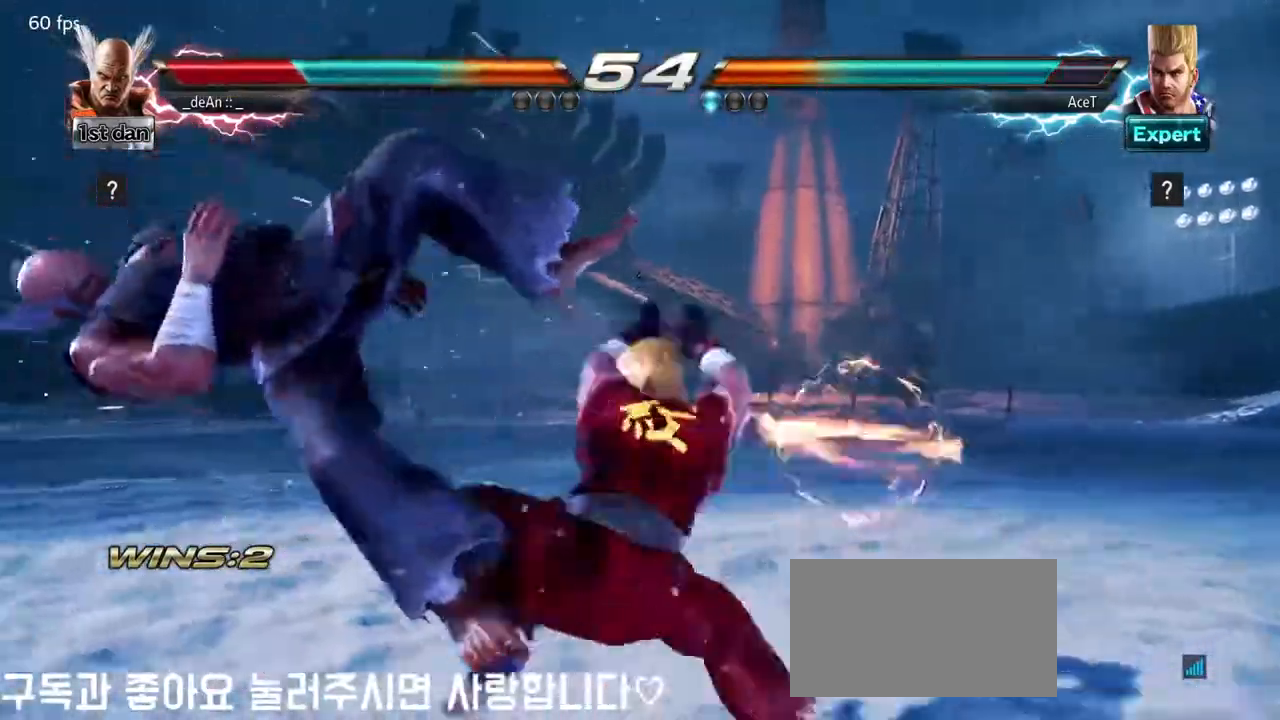
{"buttons": [], "left_stick": "center", "events": [[367, "left_stick", "center"]]}
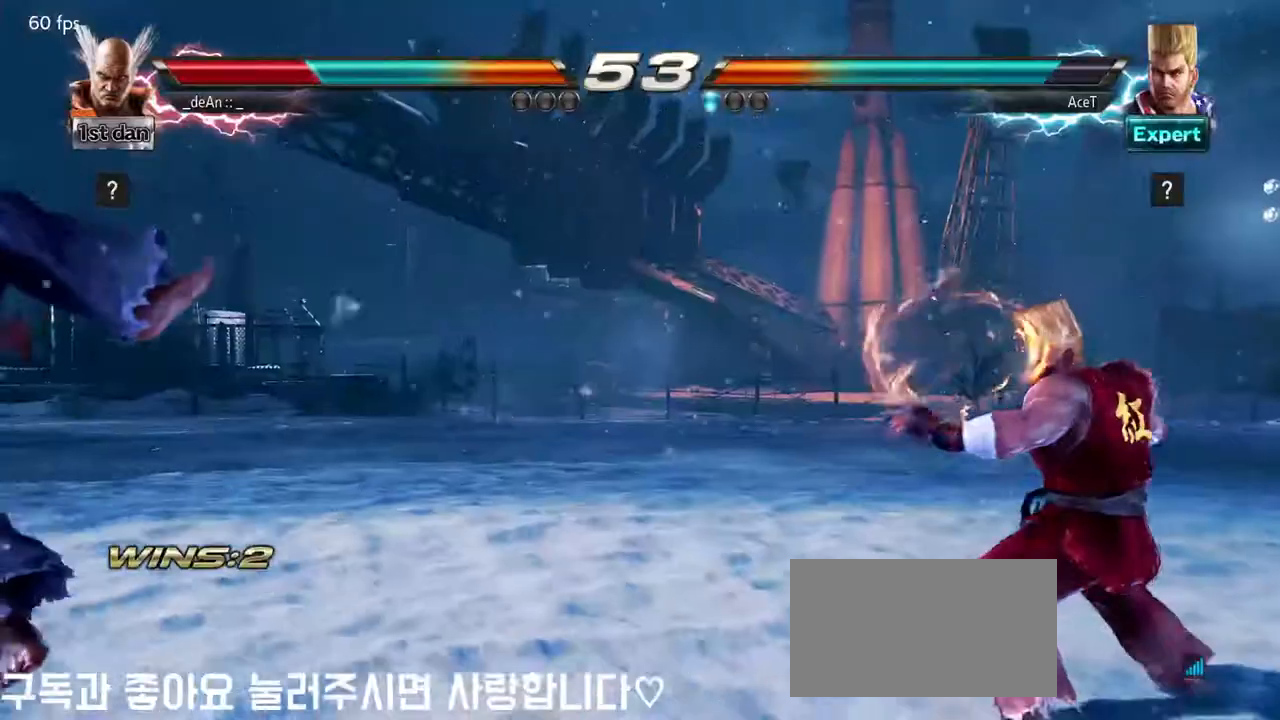
{"buttons": [], "left_stick": "up", "events": [[433, "left_stick", "up"]]}
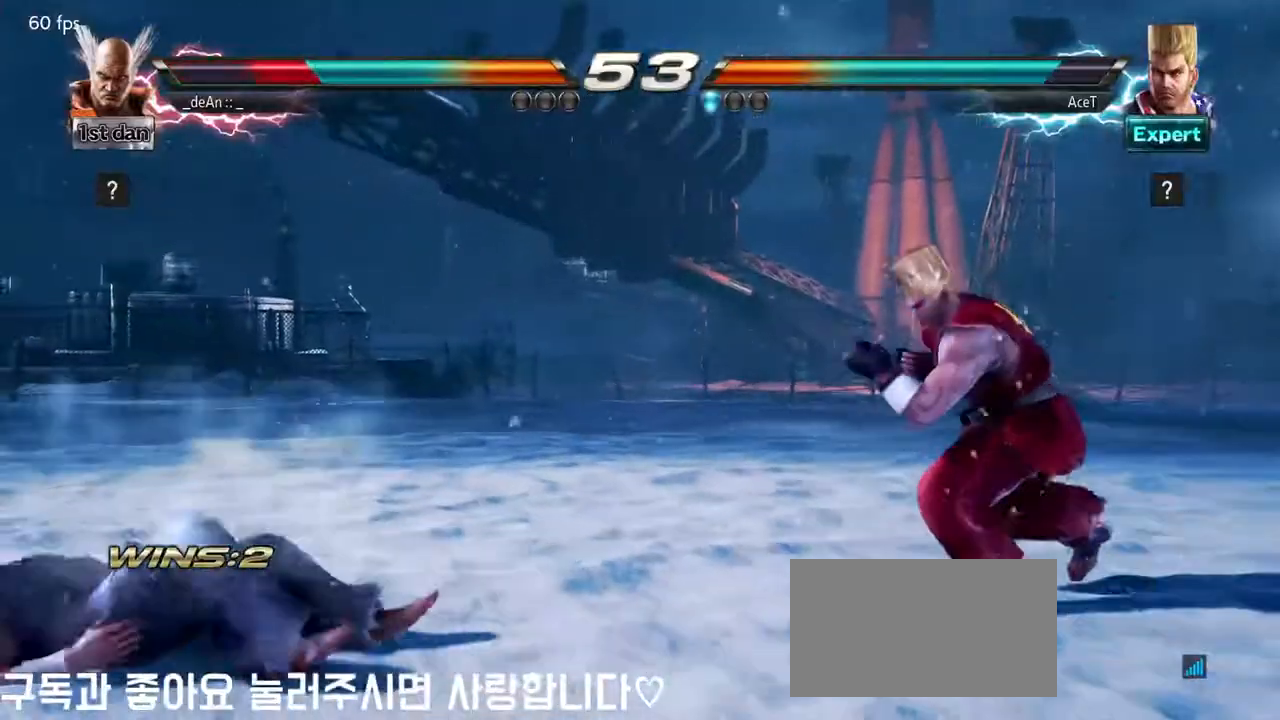
{"buttons": [], "left_stick": "left", "events": [[150, "left_stick", "center"], [333, "left_stick", "left"], [400, "left_stick", "center"], [500, "left_stick", "left"]]}
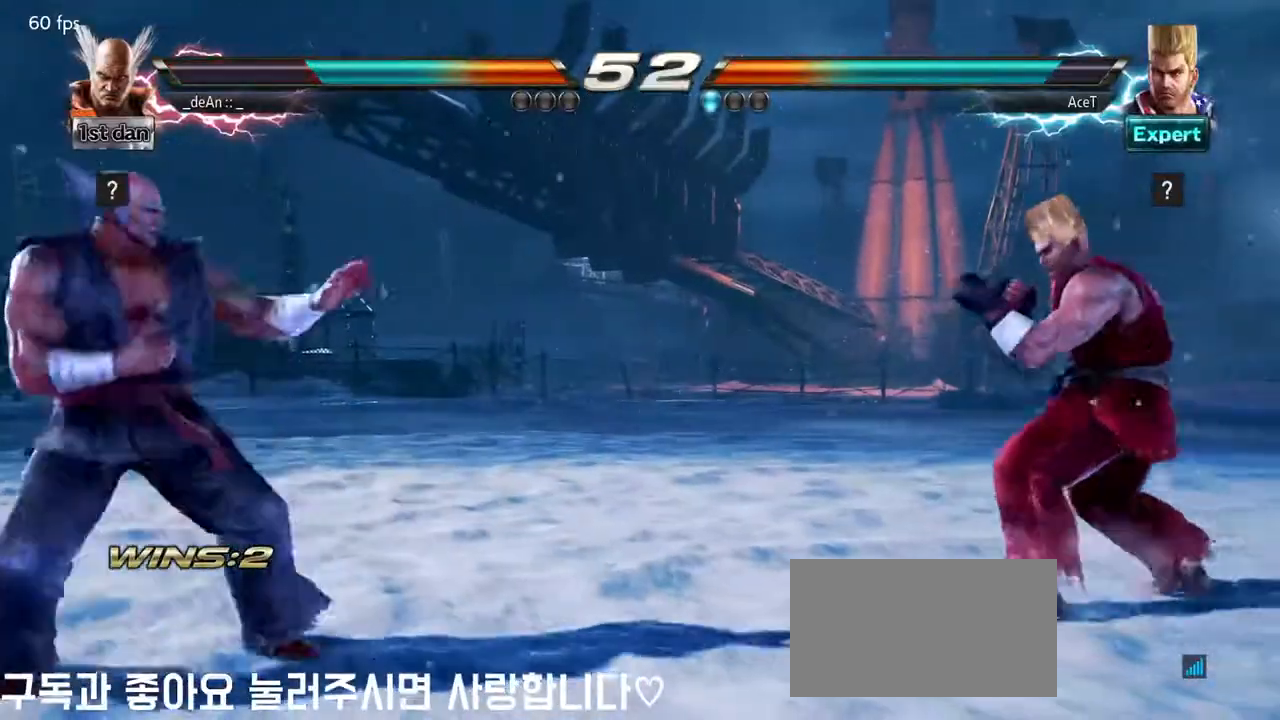
{"buttons": [], "left_stick": "right", "events": [[167, "left_stick", "center"], [500, "left_stick", "right"]]}
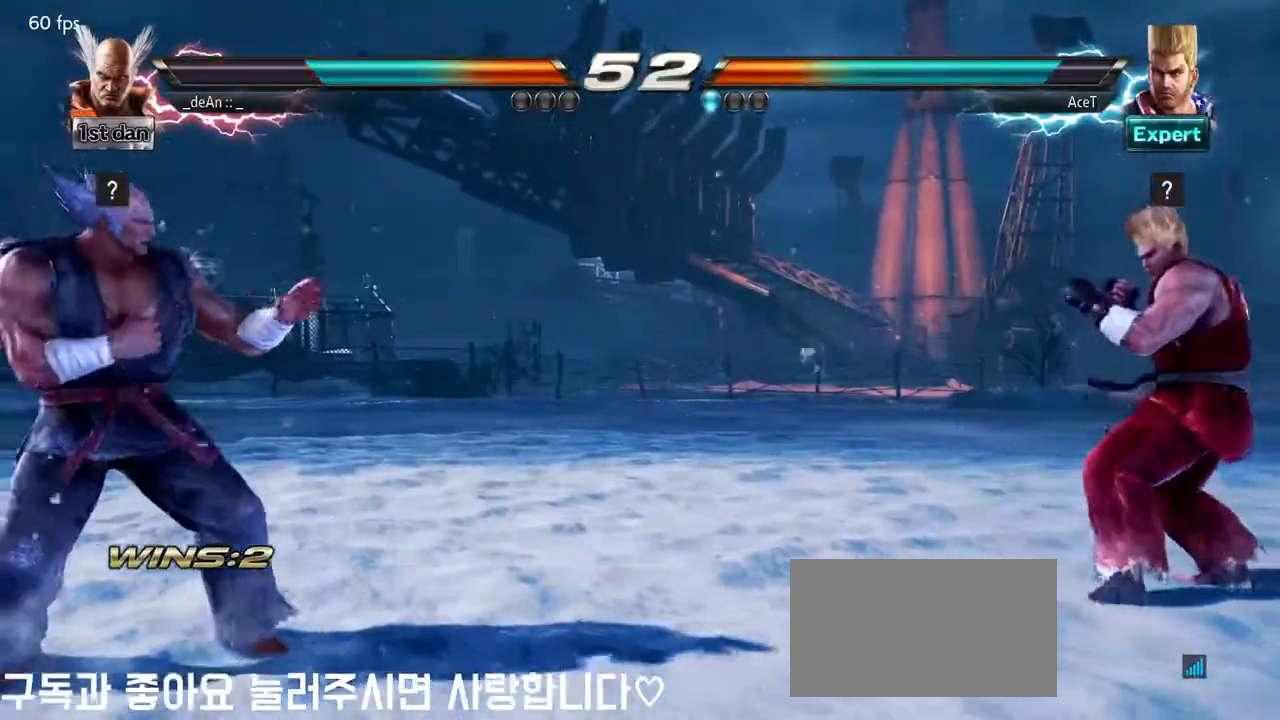
{"buttons": ["SQUARE"], "left_stick": "center", "events": [[117, "left_stick", "center"], [167, "left_stick", "right"], [450, "SQUARE", "down"], [500, "left_stick", "center"]]}
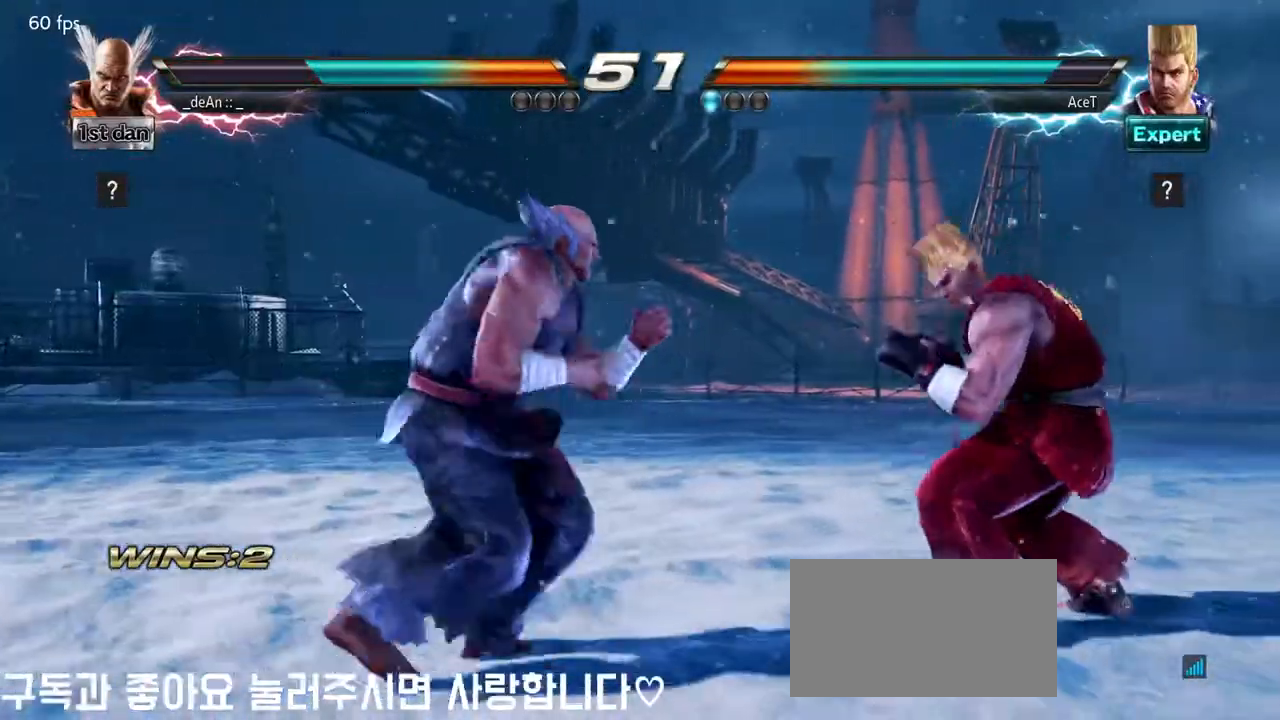
{"buttons": [], "left_stick": "center", "events": [[17, "TRIANGLE", "down"], [133, "SQUARE", "up"], [183, "TRIANGLE", "up"]]}
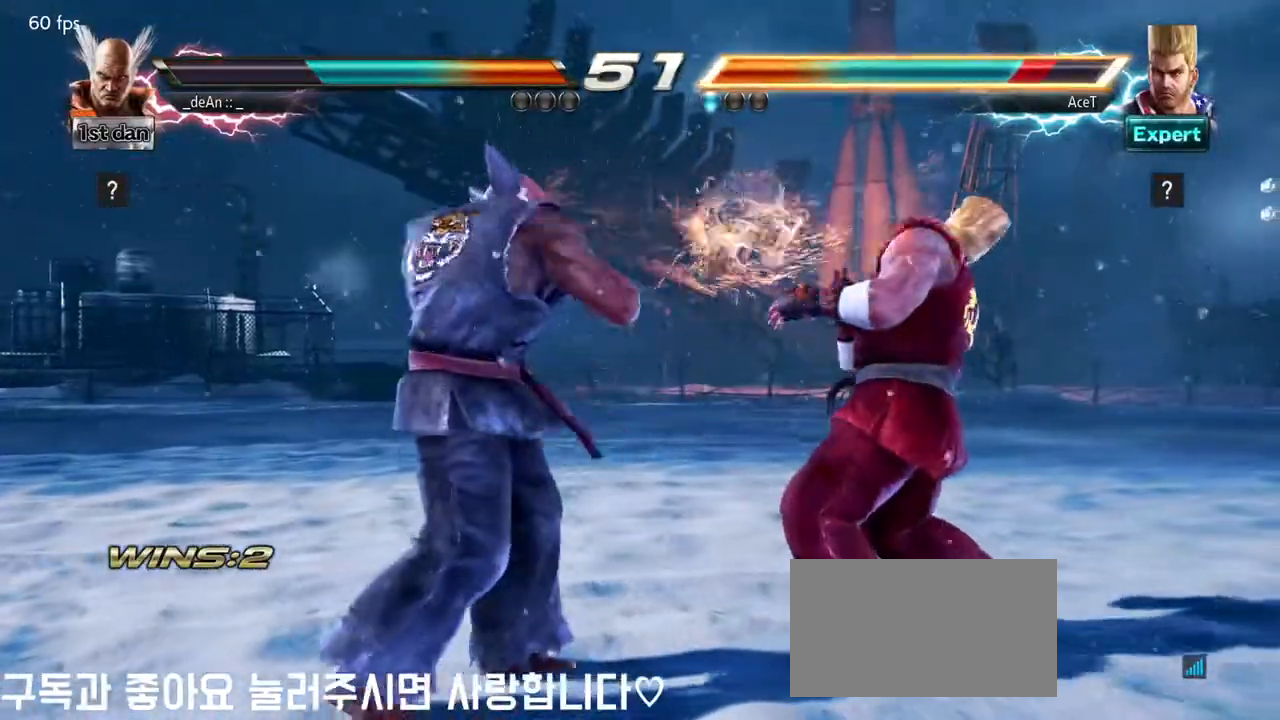
{"buttons": [], "left_stick": "center", "events": [[17, "left_stick", "right"], [100, "left_stick", "down-right"], [133, "SQUARE", "down"], [133, "TRIANGLE", "down"], [167, "SQUARE", "up"], [283, "TRIANGLE", "up"], [317, "left_stick", "center"]]}
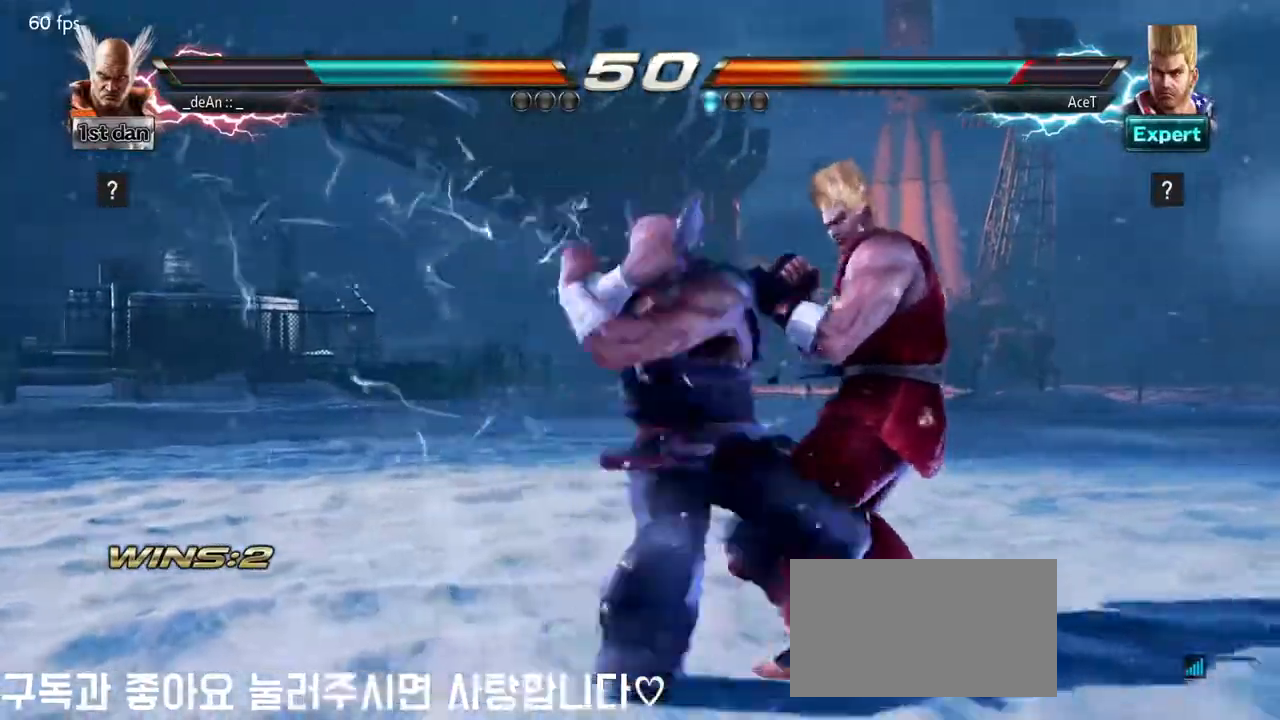
{"buttons": [], "left_stick": "left", "events": [[283, "left_stick", "left"]]}
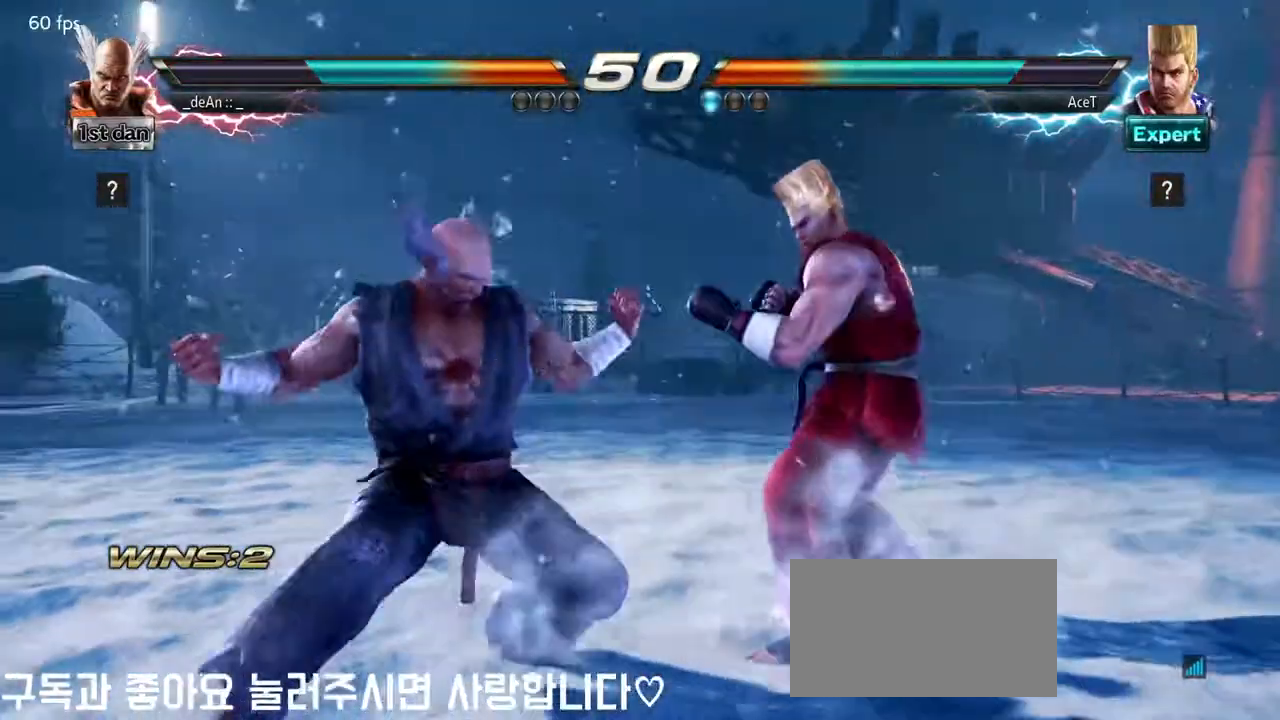
{"buttons": [], "left_stick": "left", "events": []}
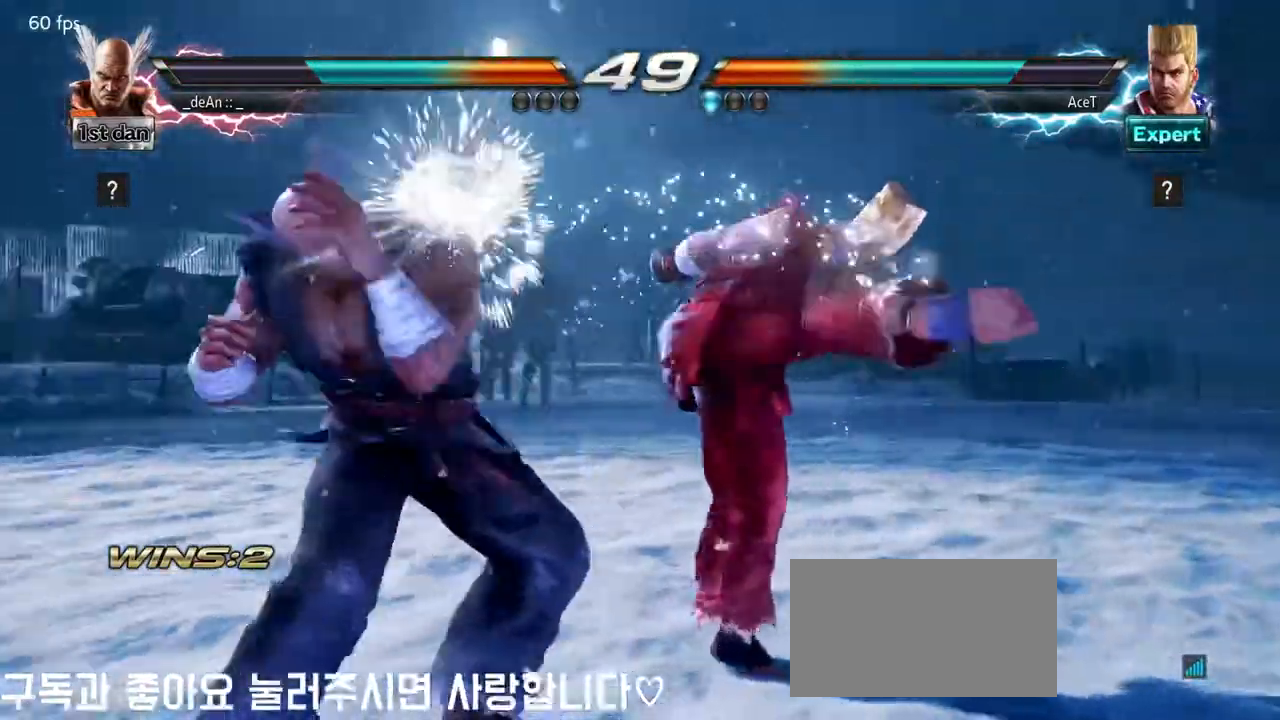
{"buttons": [], "left_stick": "center", "events": [[267, "left_stick", "down-right"], [283, "SQUARE", "down"], [283, "TRIANGLE", "down"], [350, "TRIANGLE", "up"], [383, "SQUARE", "up"], [467, "left_stick", "center"]]}
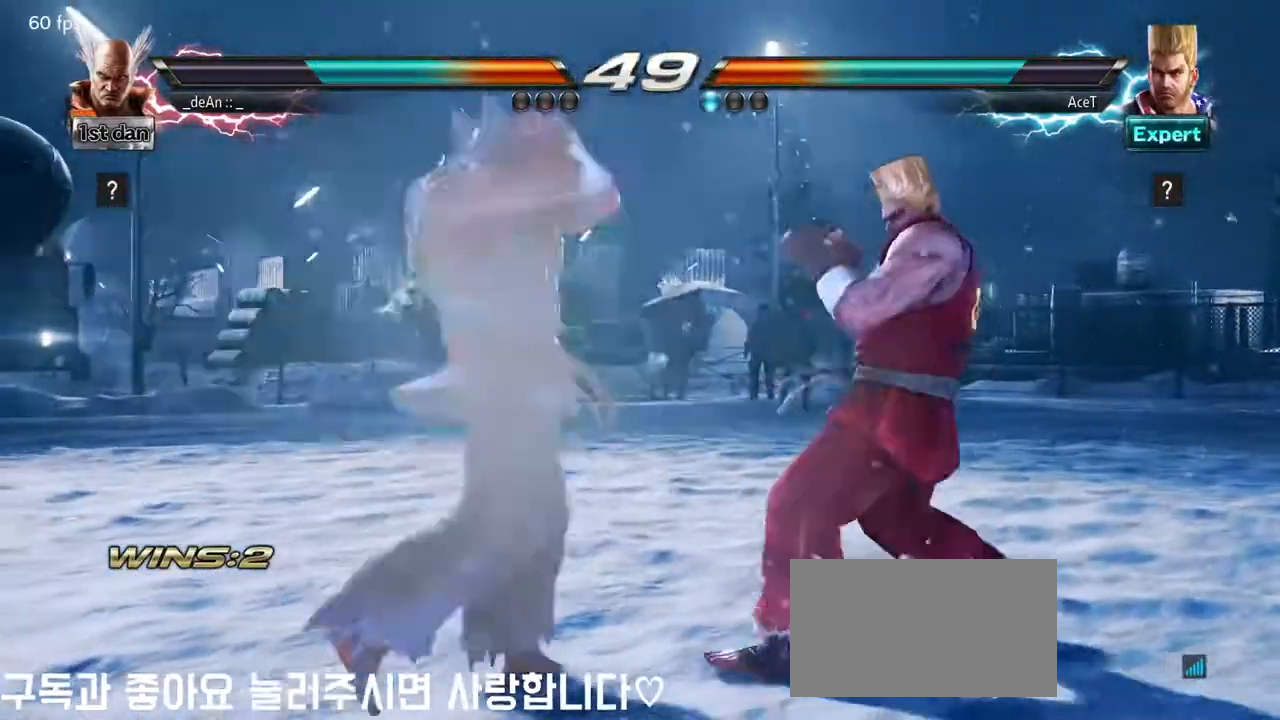
{"buttons": [], "left_stick": "center", "events": []}
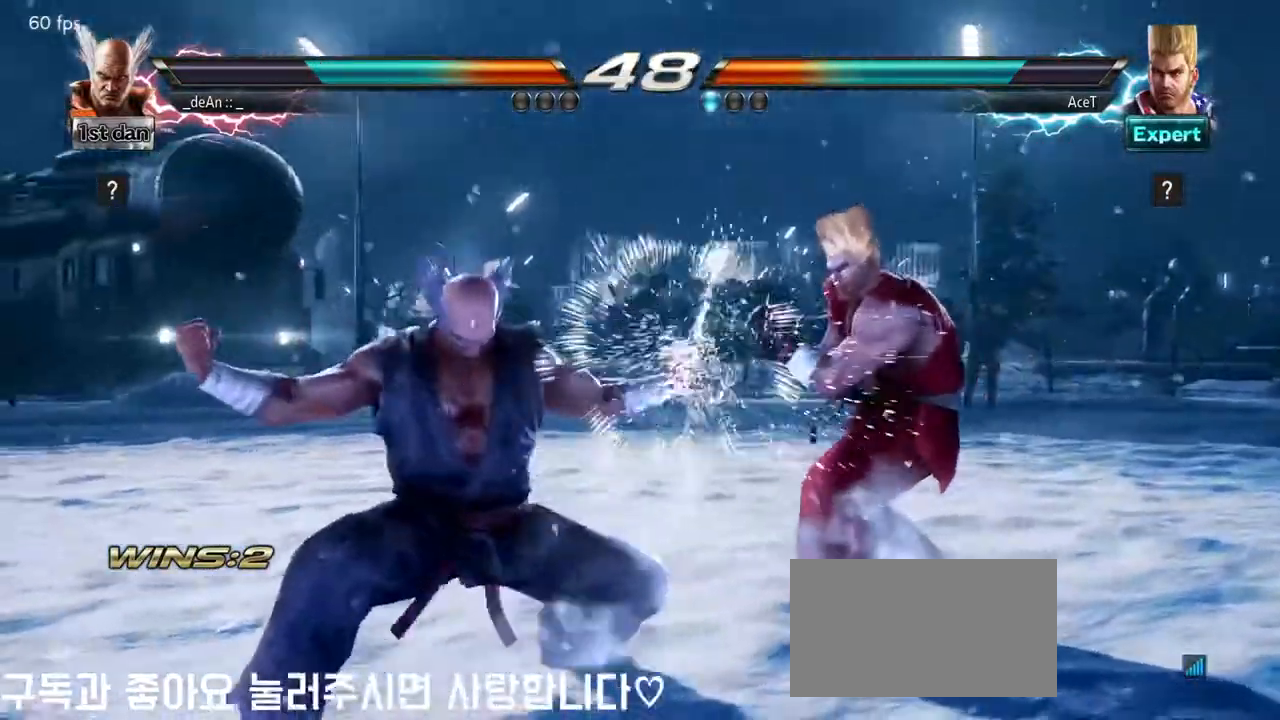
{"buttons": ["TRIANGLE"], "left_stick": "down-left", "events": [[67, "left_stick", "left"], [433, "TRIANGLE", "down"], [450, "left_stick", "down-left"]]}
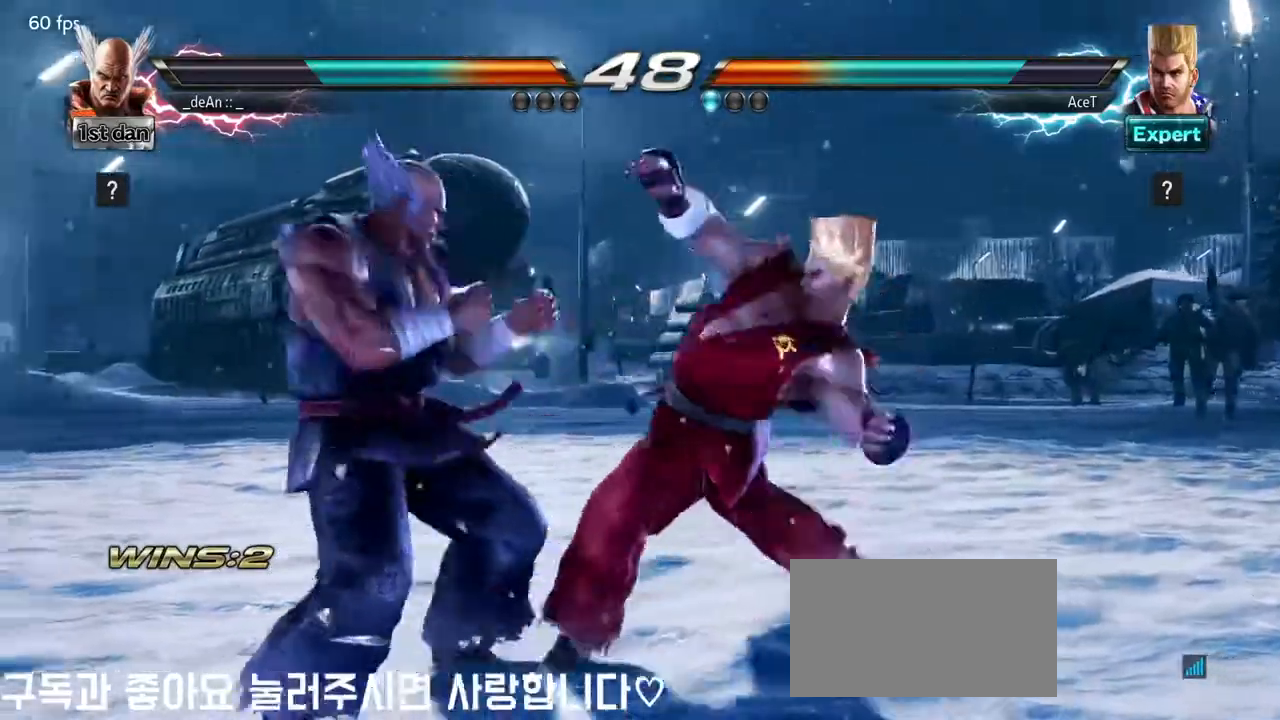
{"buttons": [], "left_stick": "left", "events": [[83, "TRIANGLE", "up"], [183, "left_stick", "left"]]}
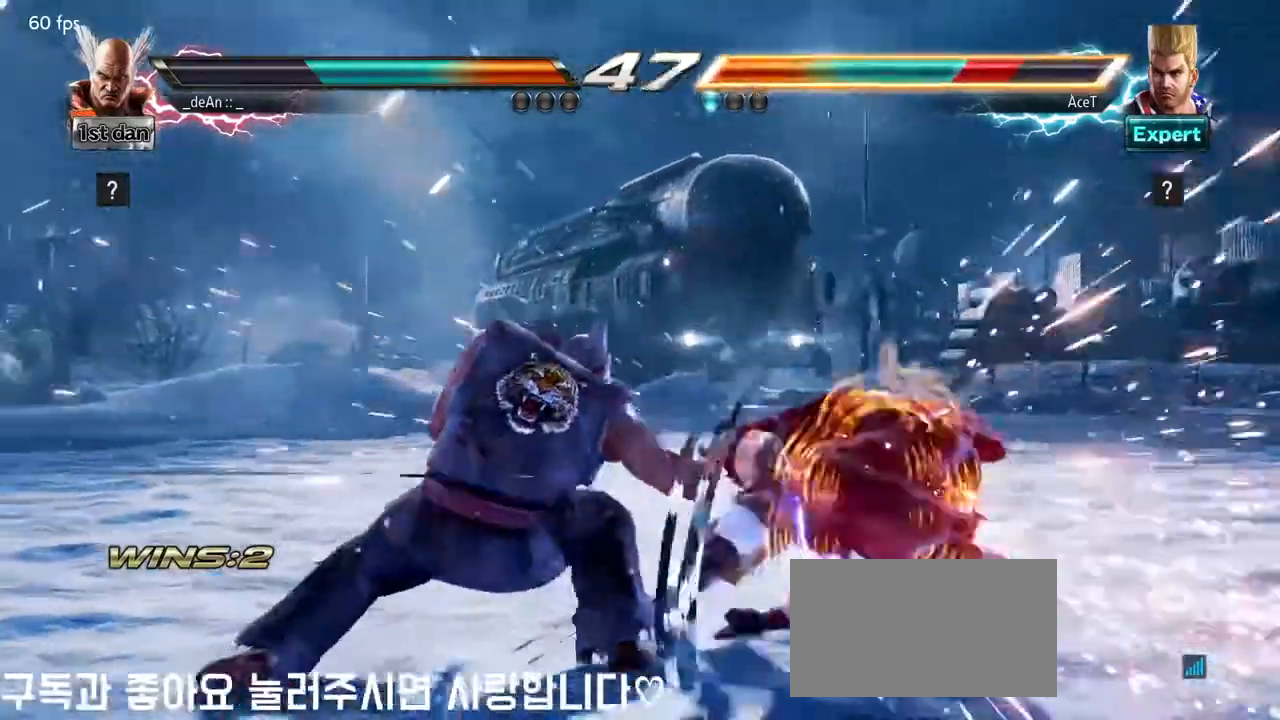
{"buttons": [], "left_stick": "center", "events": [[83, "left_stick", "center"], [300, "CIRCLE", "down"], [467, "CIRCLE", "up"]]}
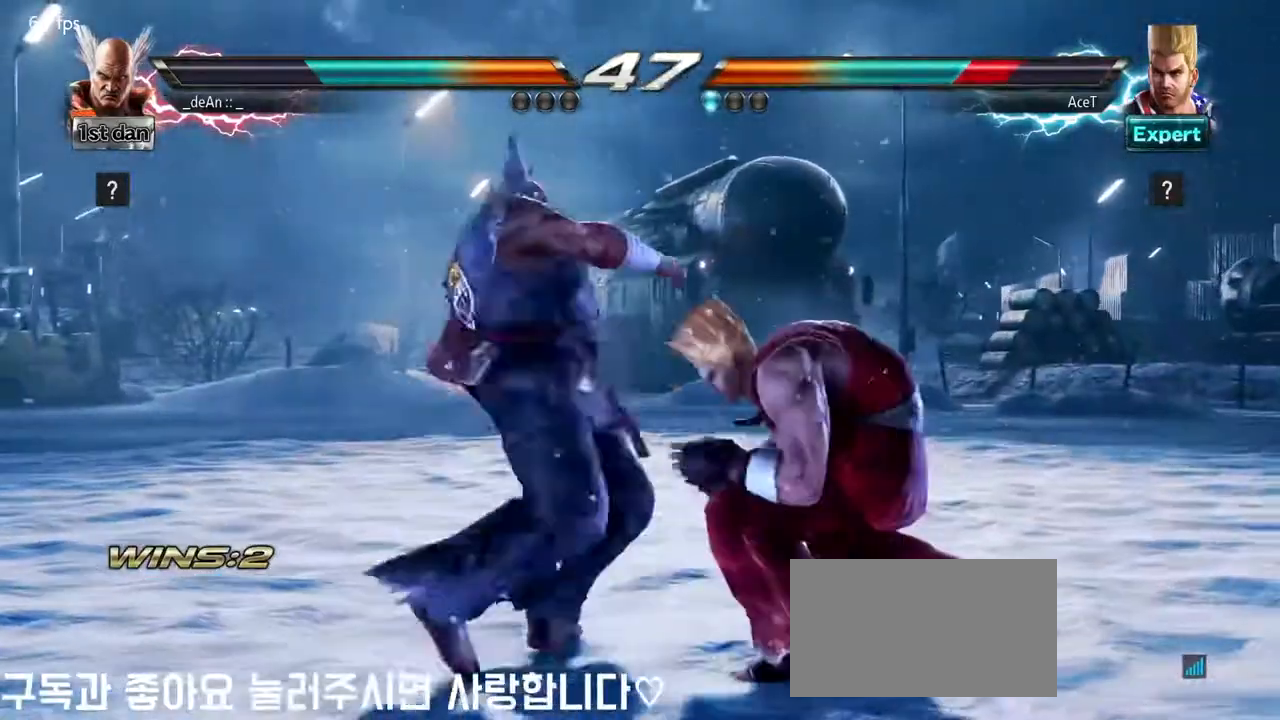
{"buttons": ["TRIANGLE"], "left_stick": "down-left", "events": [[350, "left_stick", "down-left"], [400, "TRIANGLE", "down"]]}
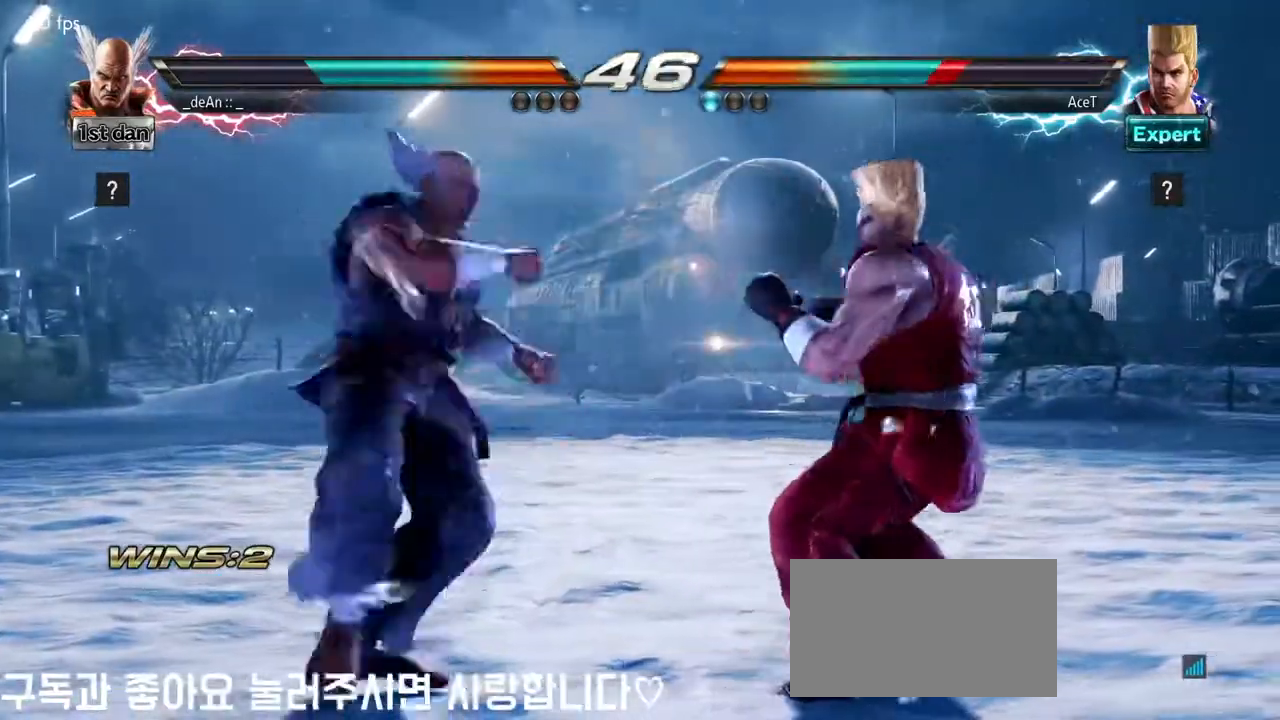
{"buttons": [], "left_stick": "center", "events": [[17, "TRIANGLE", "up"], [100, "left_stick", "center"]]}
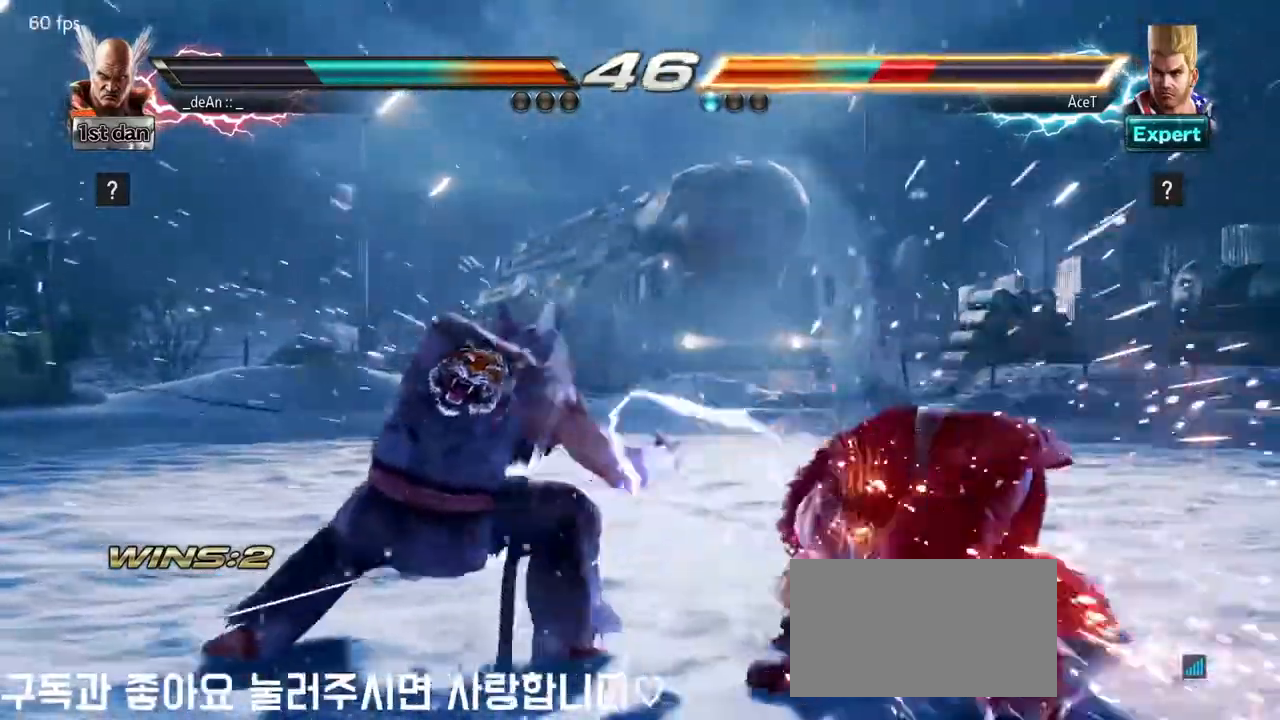
{"buttons": ["TRIANGLE"], "left_stick": "right"}
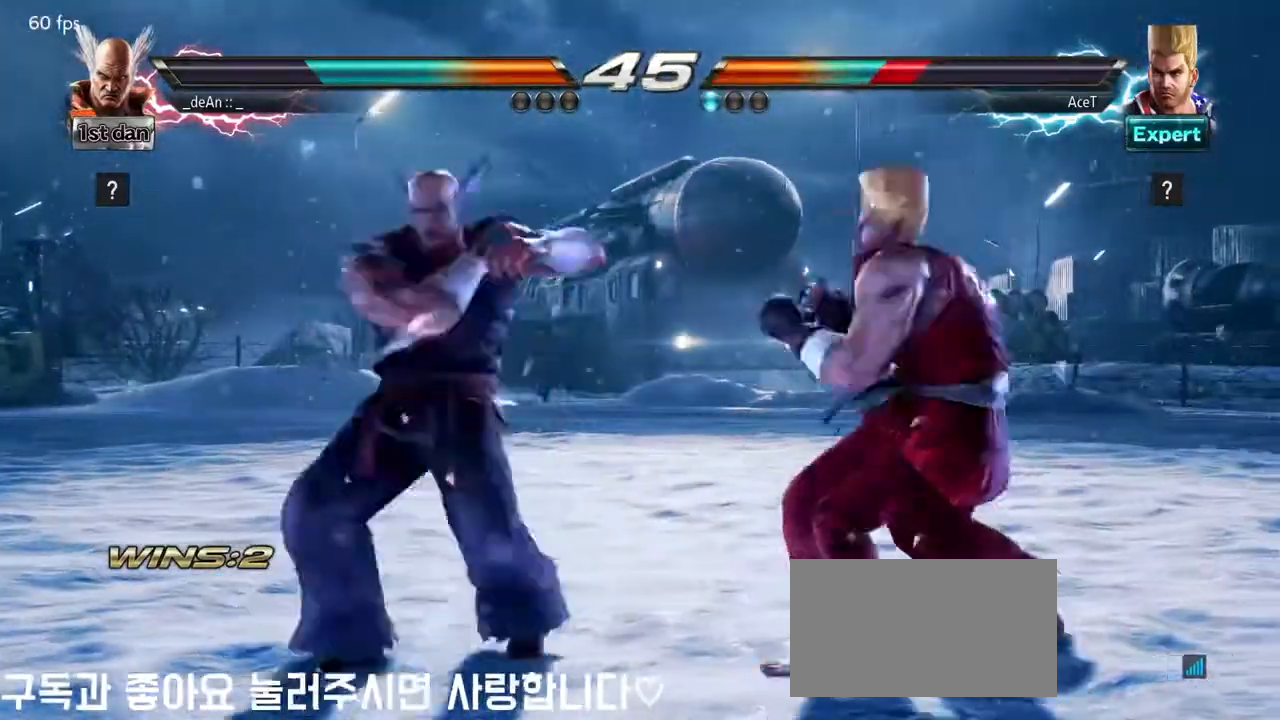
{"buttons": ["CROSS"], "left_stick": "center", "events": [[83, "TRIANGLE", "up"], [100, "CROSS", "down"], [183, "CROSS", "up"], [283, "CROSS", "down"], [283, "left_stick", "center"], [367, "CROSS", "up"], [417, "CROSS", "down"]]}
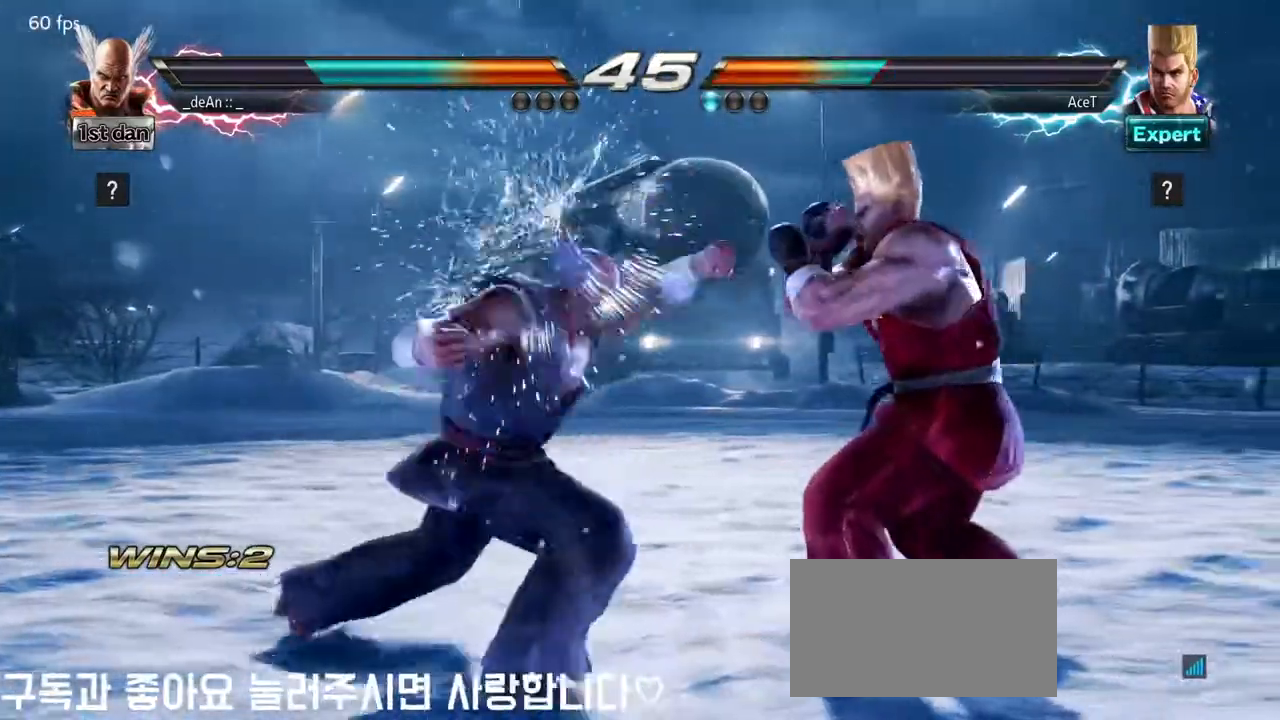
{"buttons": [], "left_stick": "left", "events": [[17, "CROSS", "up"], [50, "CROSS", "down"], [183, "CROSS", "up"], [317, "left_stick", "left"]]}
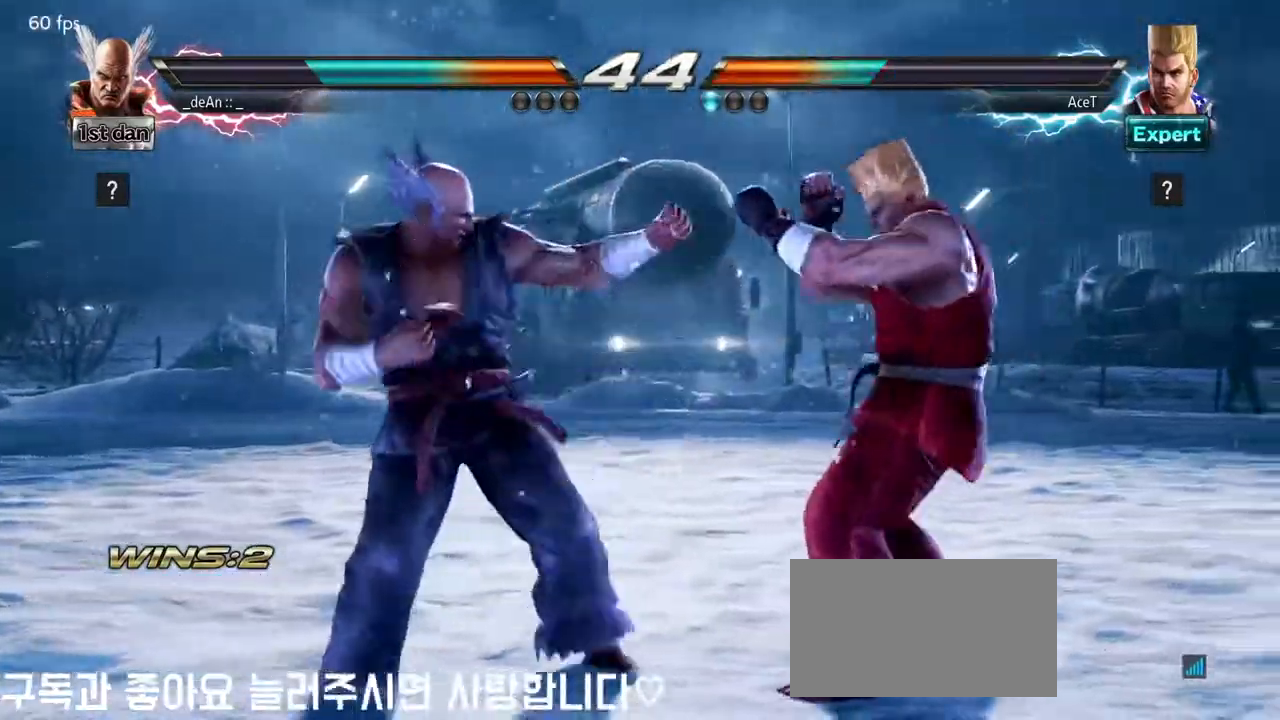
{"buttons": [], "left_stick": "left", "events": []}
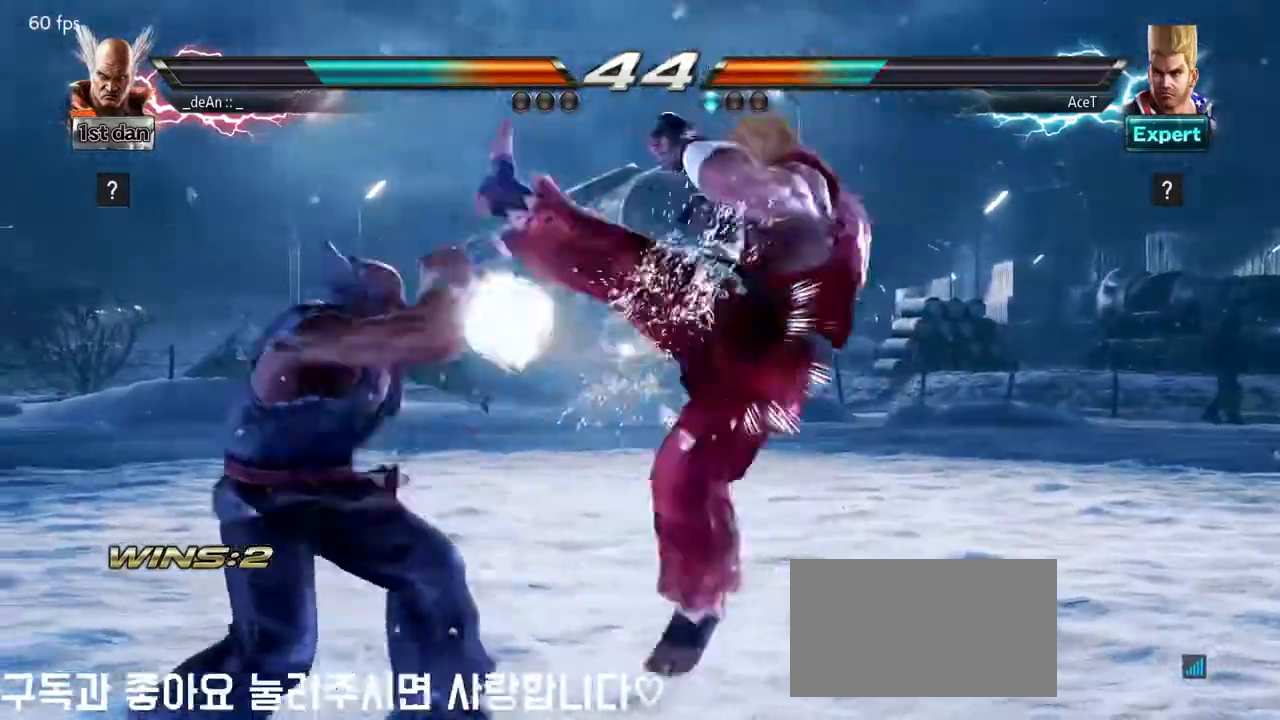
{"buttons": ["TRIANGLE"], "left_stick": "center", "events": [[83, "left_stick", "center"], [250, "SQUARE", "down"], [350, "TRIANGLE", "down"], [467, "SQUARE", "up"]]}
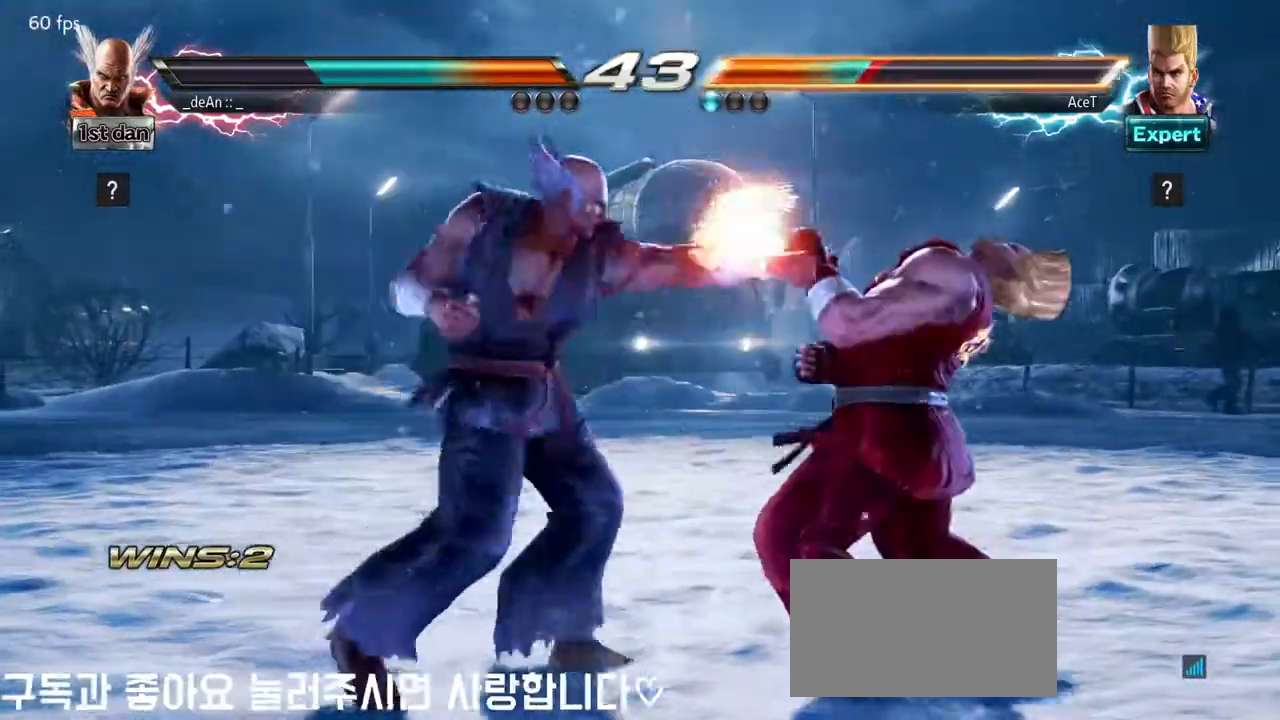
{"buttons": [], "left_stick": "down-right", "events": [[33, "TRIANGLE", "up"], [367, "left_stick", "down-right"], [400, "SQUARE", "down"], [467, "SQUARE", "up"]]}
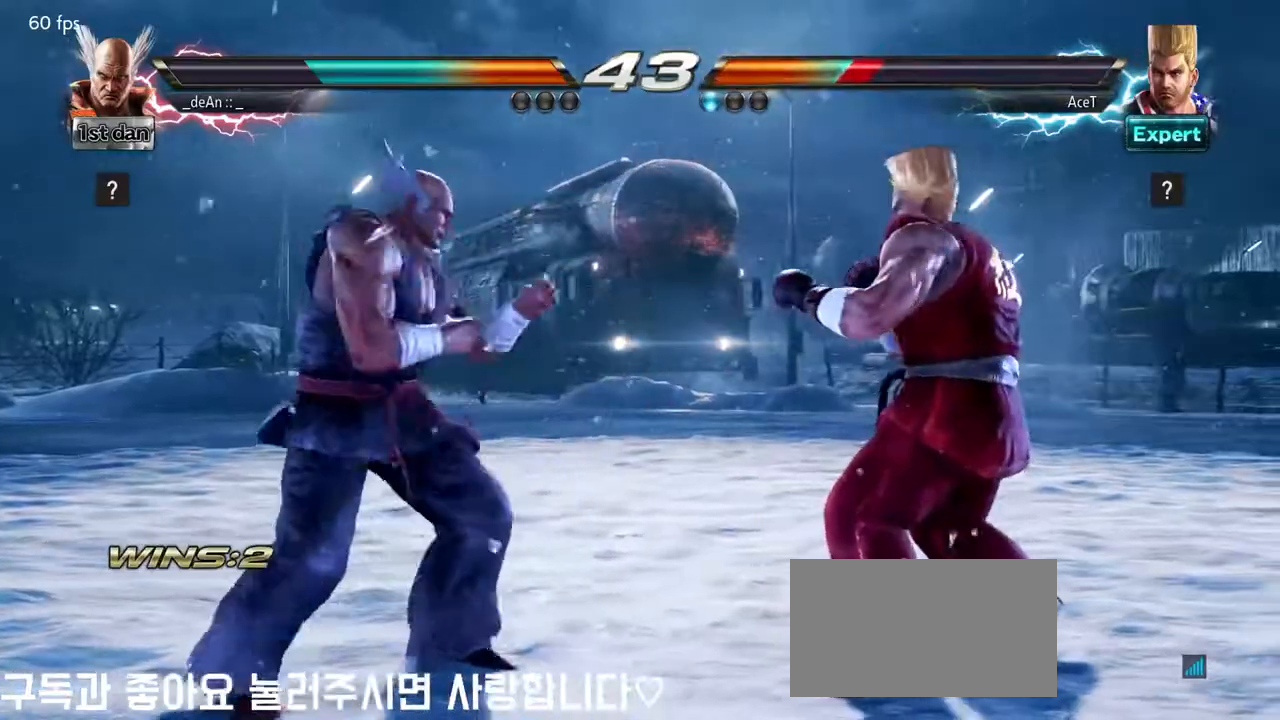
{"buttons": [], "left_stick": "center", "events": [[50, "SQUARE", "down"], [50, "left_stick", "center"], [217, "SQUARE", "up"]]}